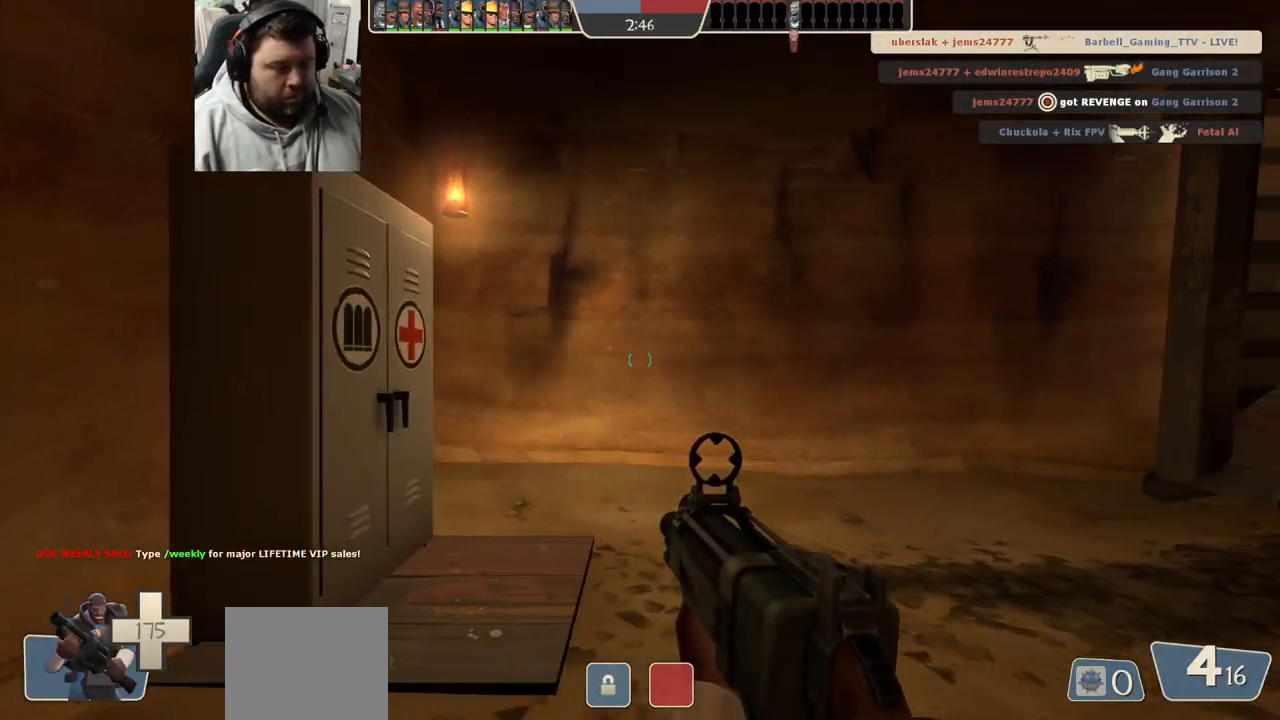
Gameplay with a controller (PlayStation layout); each line is a JSON object with the inputs held at the frame after it (dt_ms = milliseconds from this image to that frame). "events" lists button and stick changes between this image and that frame as [ms after this image, input, new state], when the widget could be followed in between.
{"dt_ms": 500, "buttons": ["SQUARE"], "left_stick": "up", "right_stick": "center", "events": [[17, "left_stick", "up-right"], [167, "right_stick", "right"], [250, "left_stick", "up"], [267, "right_stick", "center"], [350, "SQUARE", "down"], [433, "SQUARE", "up"], [500, "SQUARE", "down"]]}
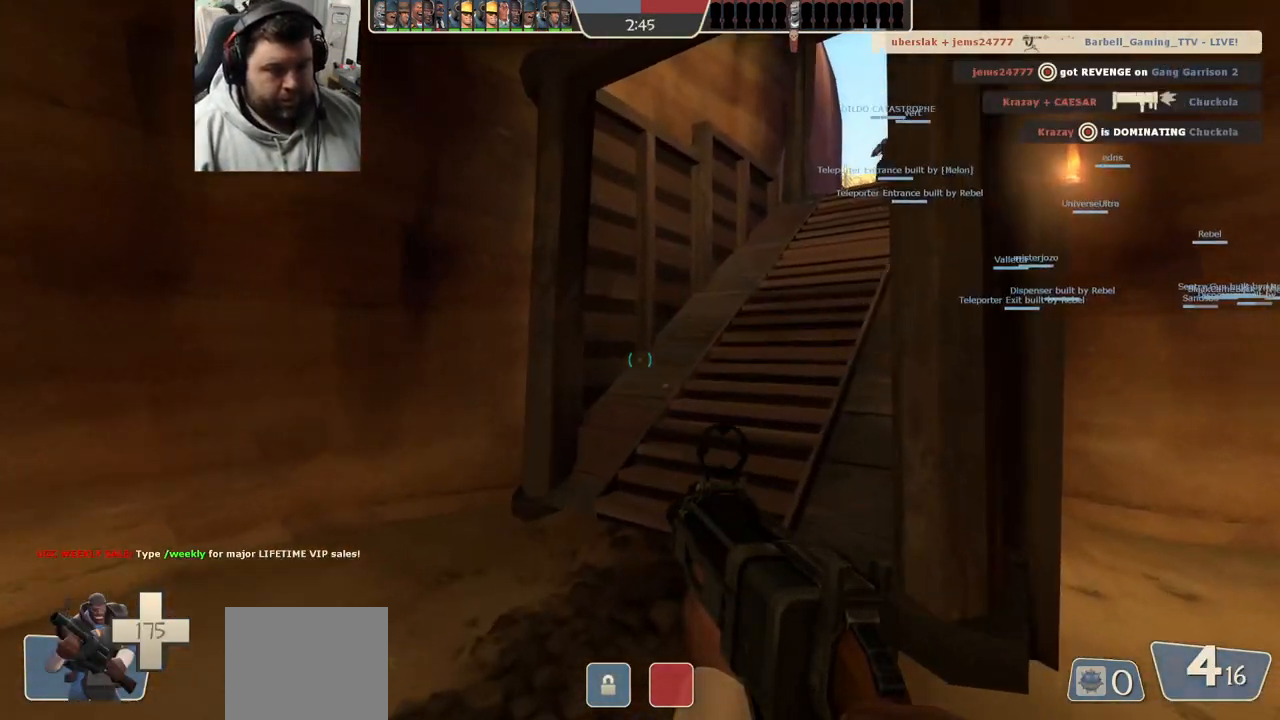
{"dt_ms": 500, "buttons": [], "left_stick": "up", "right_stick": "center", "events": [[67, "SQUARE", "up"], [150, "SQUARE", "down"], [217, "SQUARE", "up"], [383, "right_stick", "right"], [483, "right_stick", "center"]]}
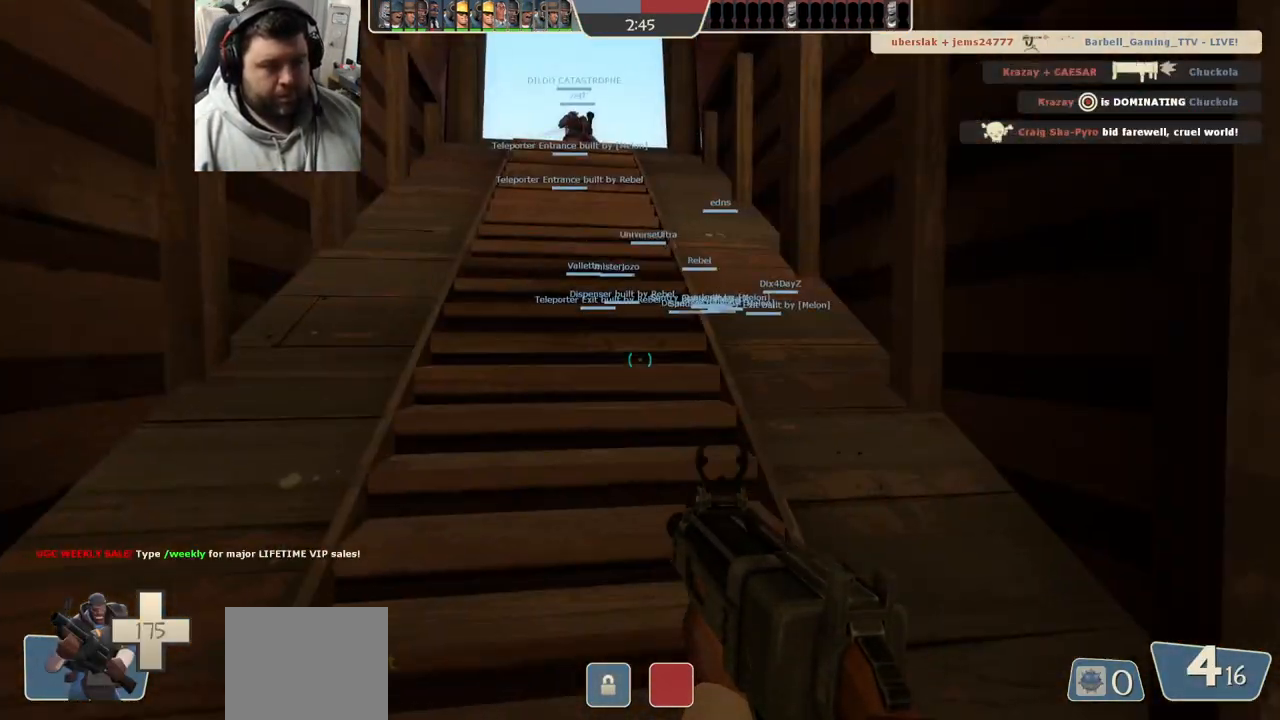
{"dt_ms": 500, "buttons": [], "left_stick": "up", "right_stick": "center", "events": [[250, "SQUARE", "down"], [333, "SQUARE", "up"]]}
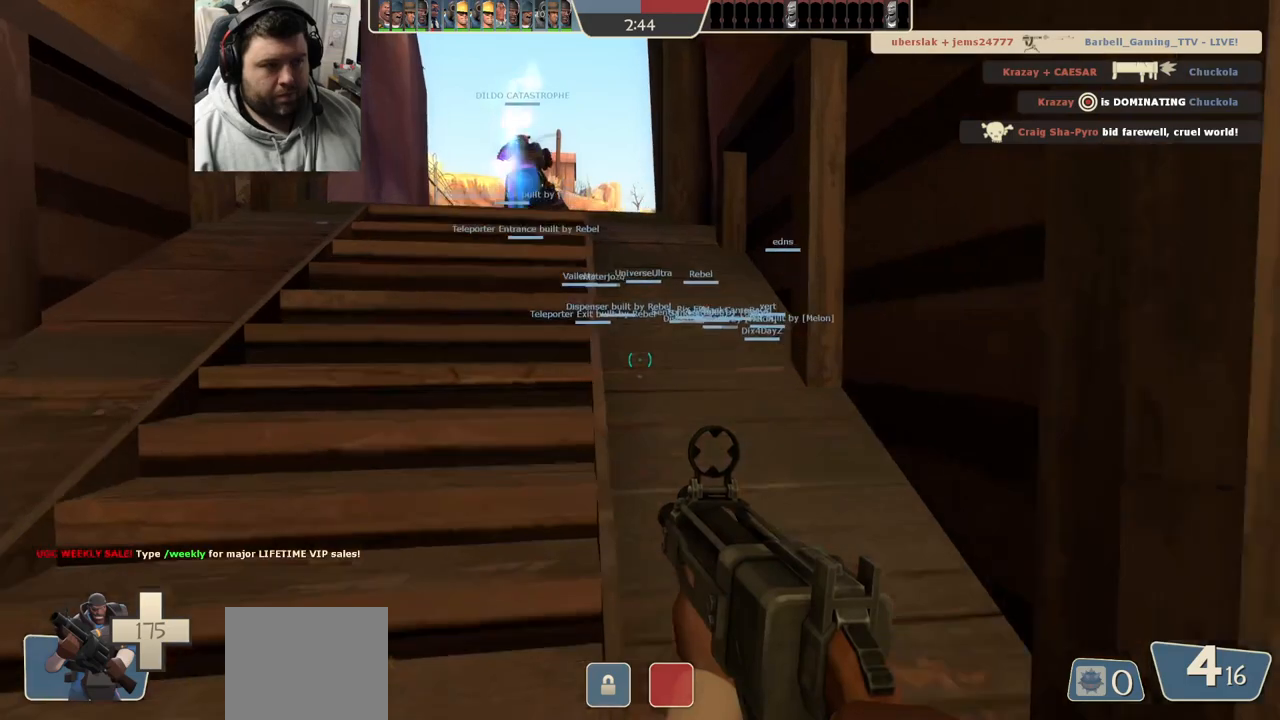
{"dt_ms": 1000, "buttons": [], "left_stick": "center", "right_stick": "center"}
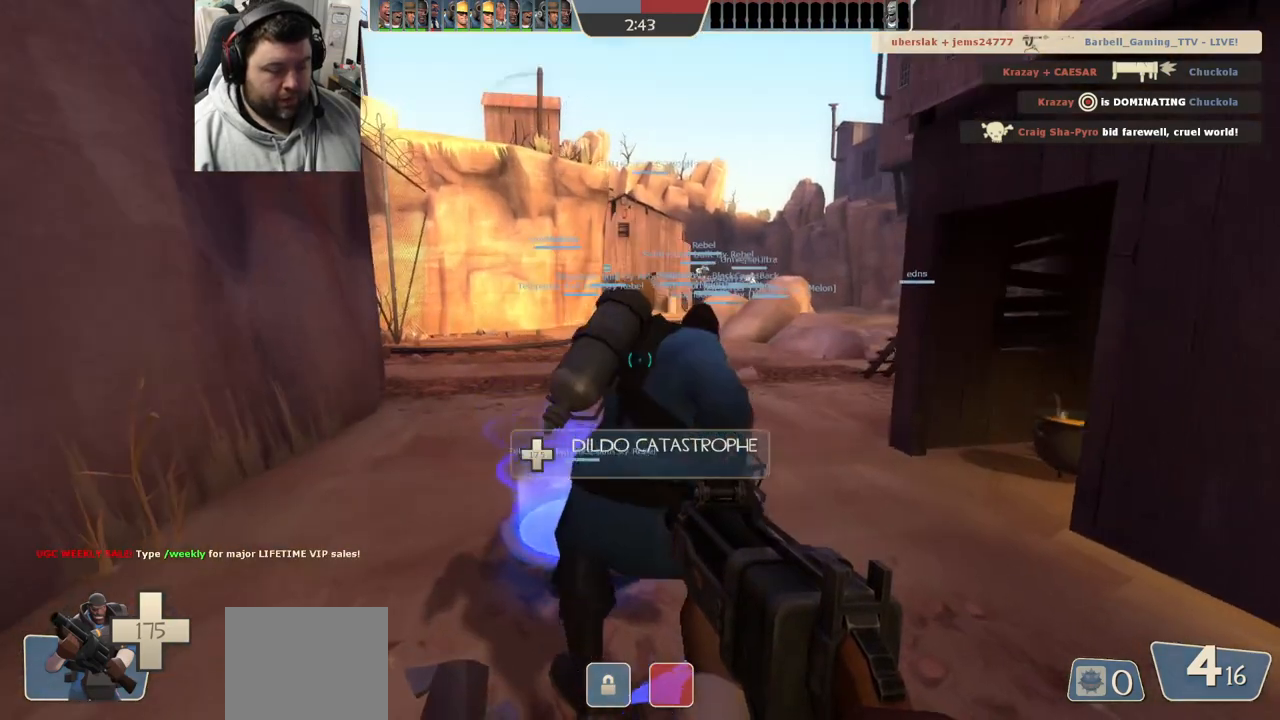
{"dt_ms": 500, "buttons": [], "left_stick": "center", "right_stick": "center", "events": []}
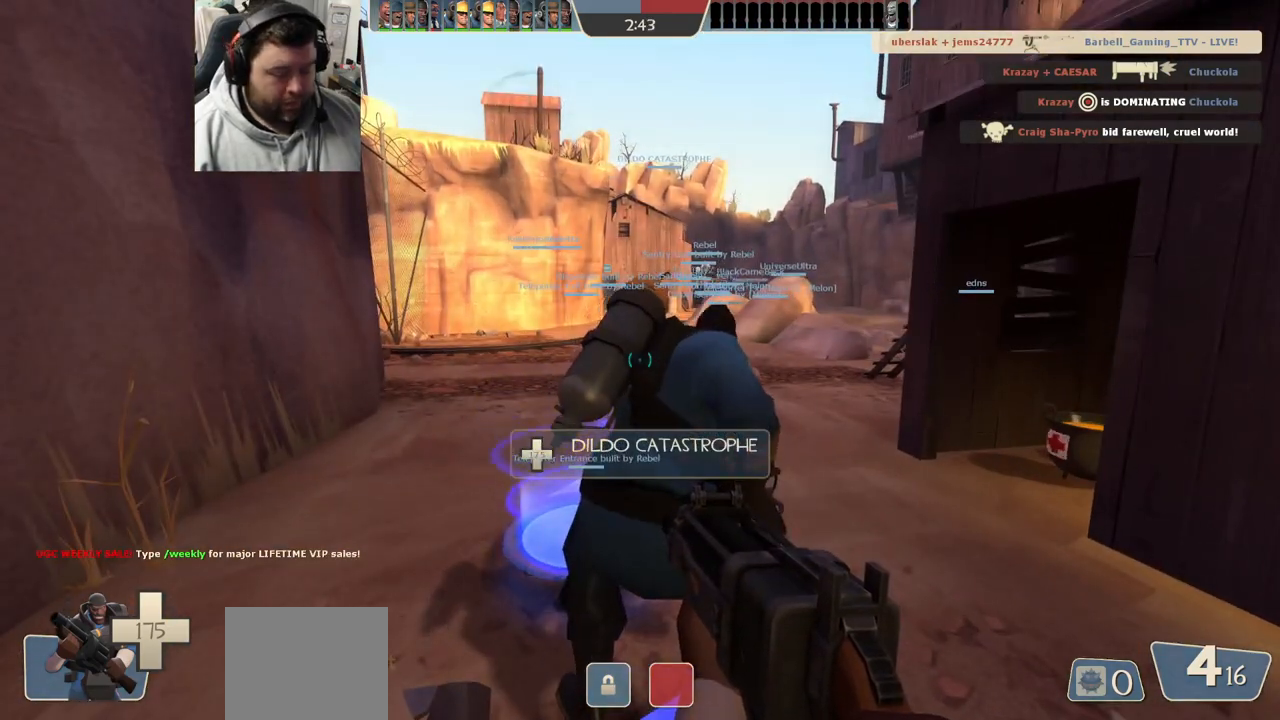
{"dt_ms": 500, "buttons": [], "left_stick": "center", "right_stick": "center", "events": []}
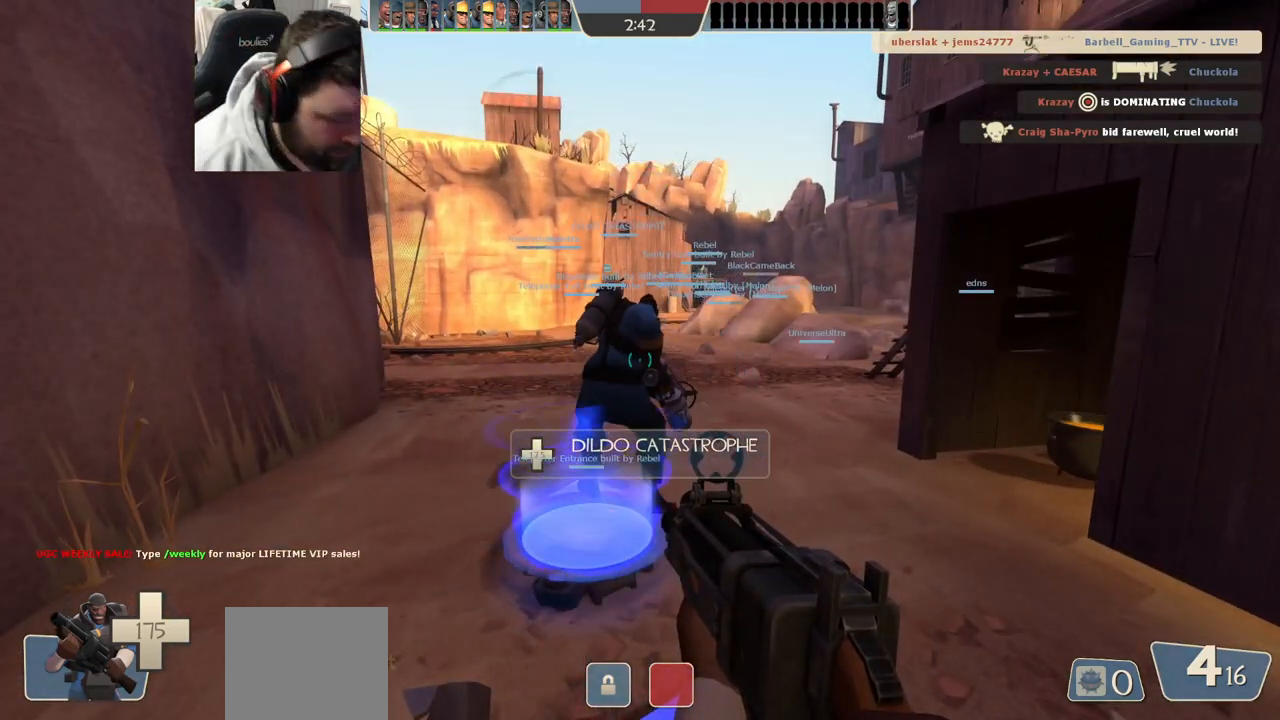
{"dt_ms": 500, "buttons": [], "left_stick": "center", "right_stick": "center", "events": []}
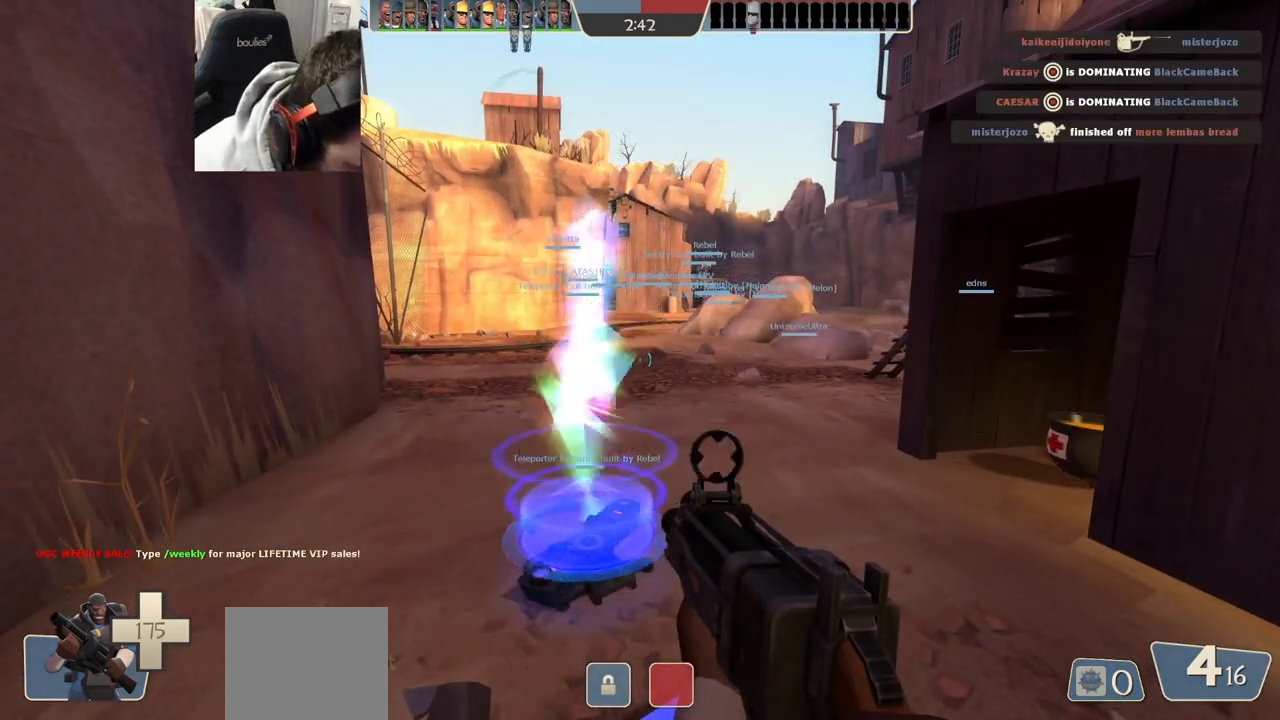
{"dt_ms": 500, "buttons": [], "left_stick": "up", "right_stick": "center", "events": [[467, "left_stick", "up"]]}
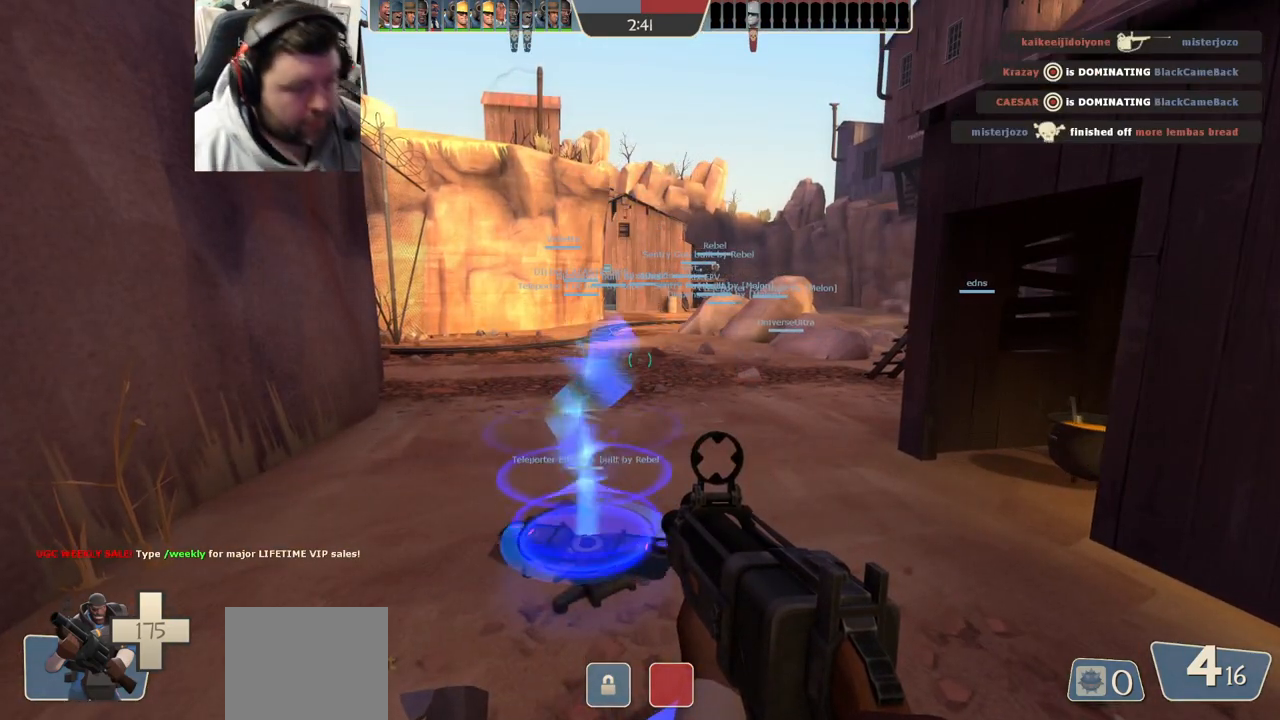
{"dt_ms": 500, "buttons": ["SQUARE"], "left_stick": "center", "right_stick": "center", "events": [[150, "left_stick", "center"], [183, "SQUARE", "down"], [250, "SQUARE", "up"], [333, "SQUARE", "down"], [383, "SQUARE", "up"], [500, "SQUARE", "down"]]}
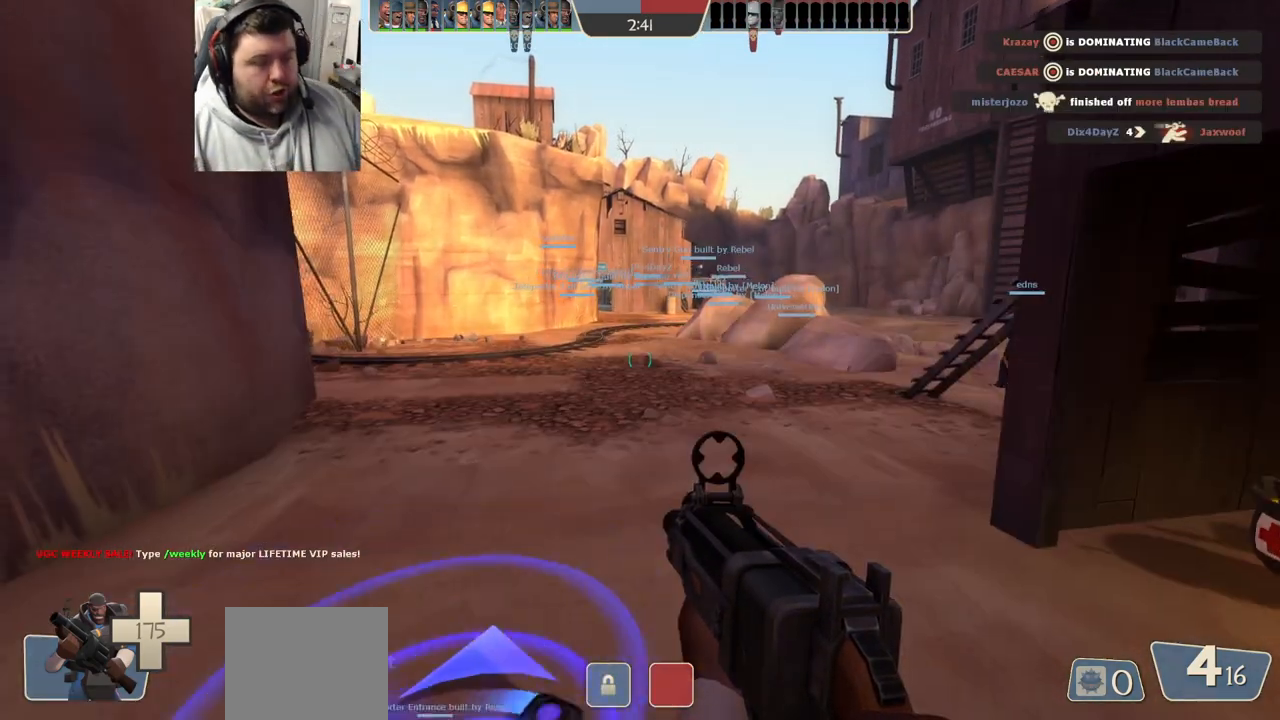
{"dt_ms": 500, "buttons": [], "left_stick": "center", "right_stick": "center", "events": [[50, "SQUARE", "up"], [267, "right_stick", "up"], [283, "left_stick", "down"], [450, "right_stick", "center"], [467, "left_stick", "center"]]}
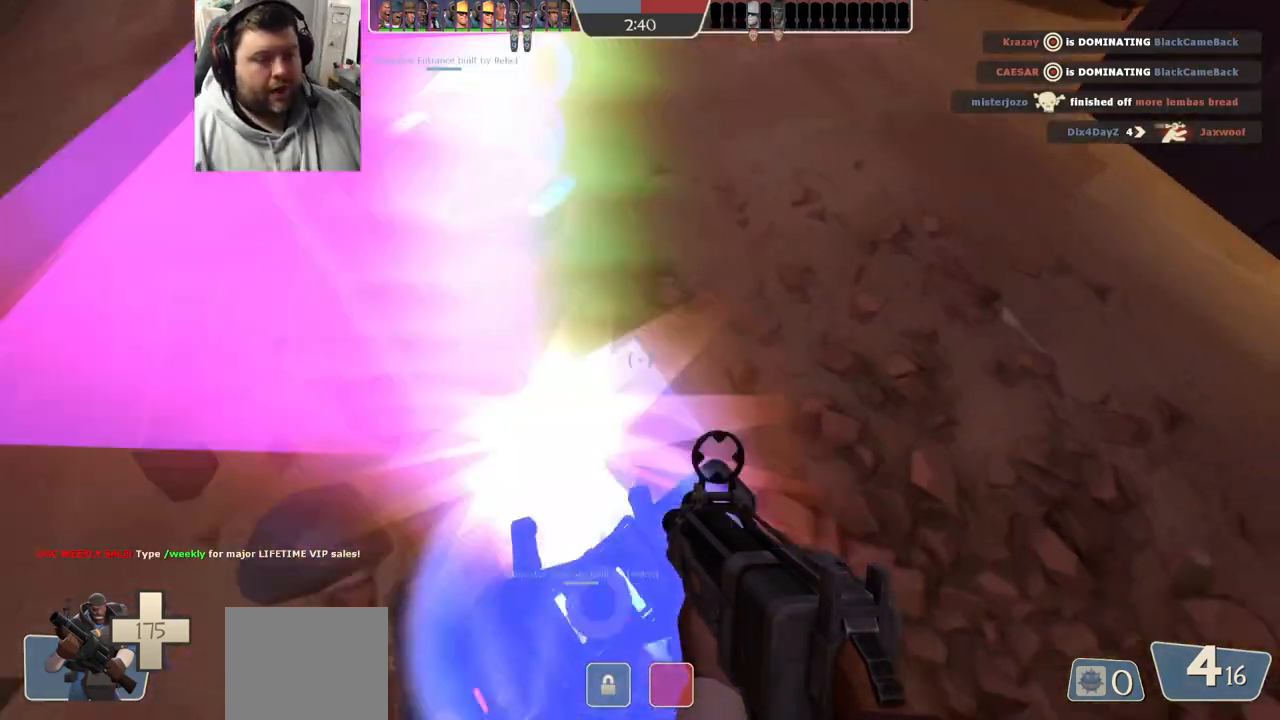
{"dt_ms": 500, "buttons": ["SQUARE"], "left_stick": "center", "right_stick": "center", "events": [[250, "left_stick", "up"], [283, "SQUARE", "down"], [333, "left_stick", "center"], [367, "SQUARE", "up"], [467, "SQUARE", "down"]]}
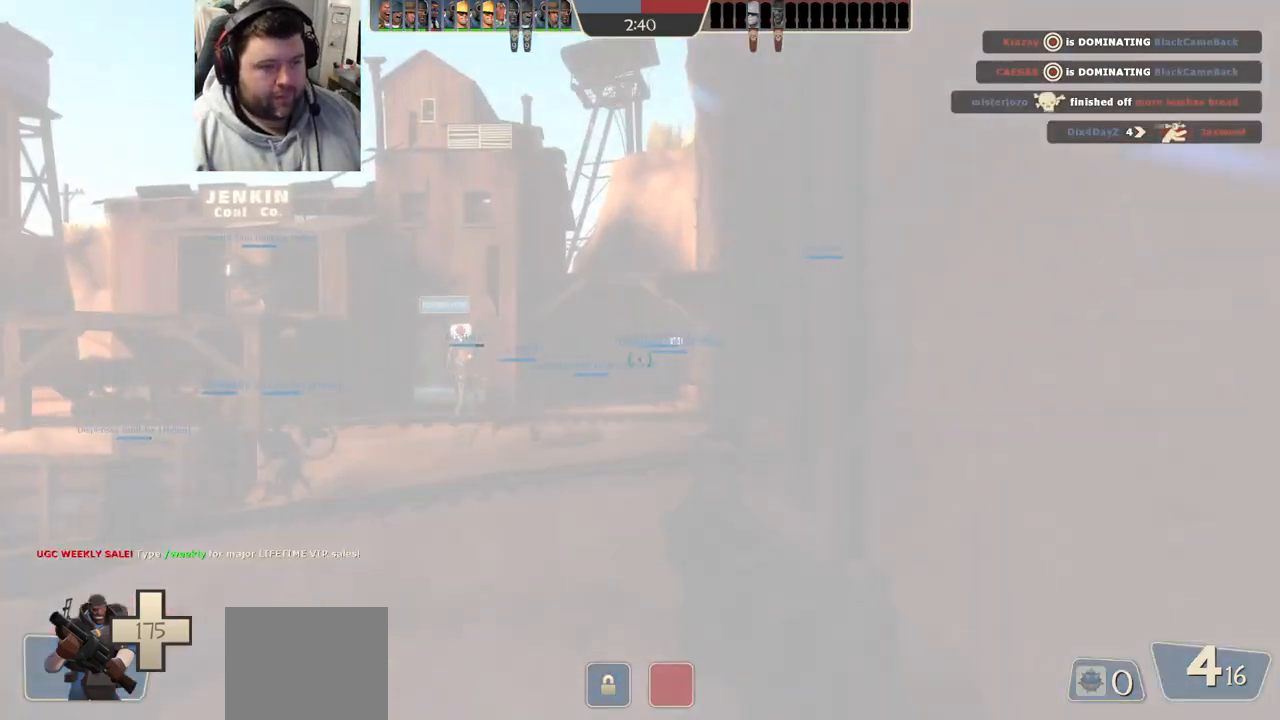
{"dt_ms": 500, "buttons": [], "left_stick": "up", "right_stick": "center", "events": [[33, "SQUARE", "up"], [250, "left_stick", "up"], [417, "SQUARE", "down"], [483, "SQUARE", "up"]]}
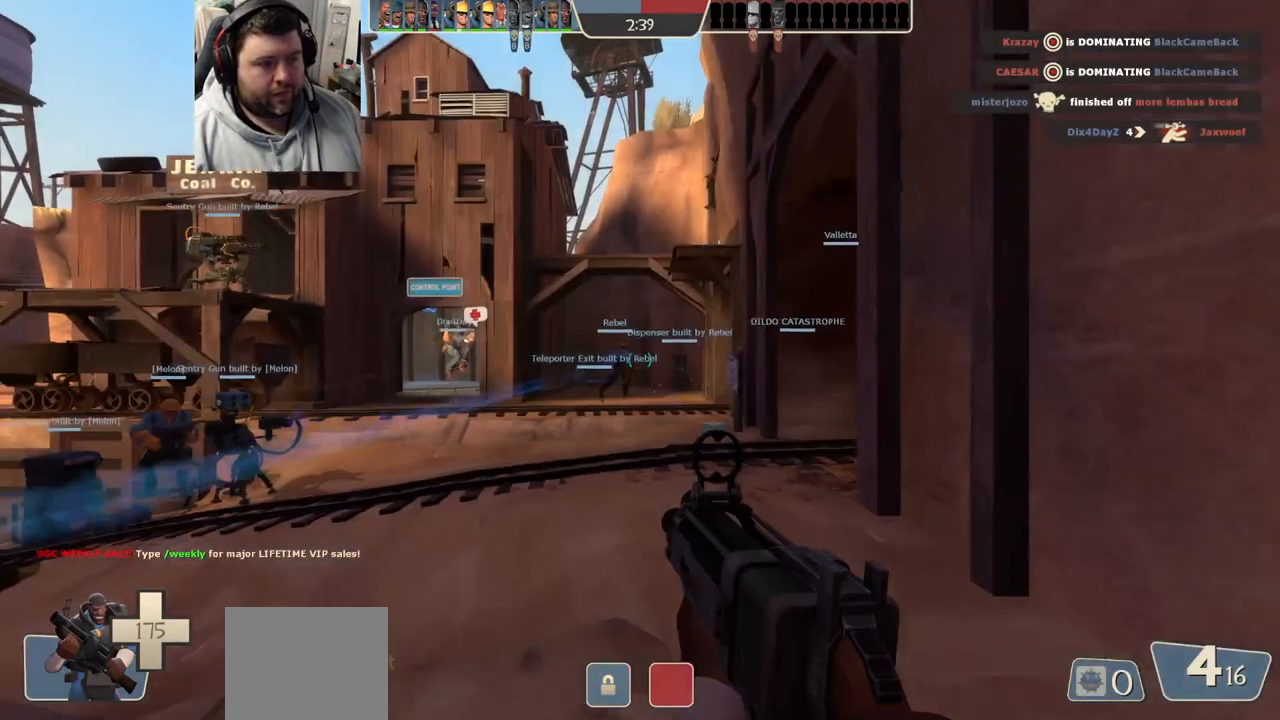
{"dt_ms": 500, "buttons": [], "left_stick": "up", "right_stick": "right", "events": [[50, "SQUARE", "down"], [133, "SQUARE", "up"], [400, "right_stick", "right"]]}
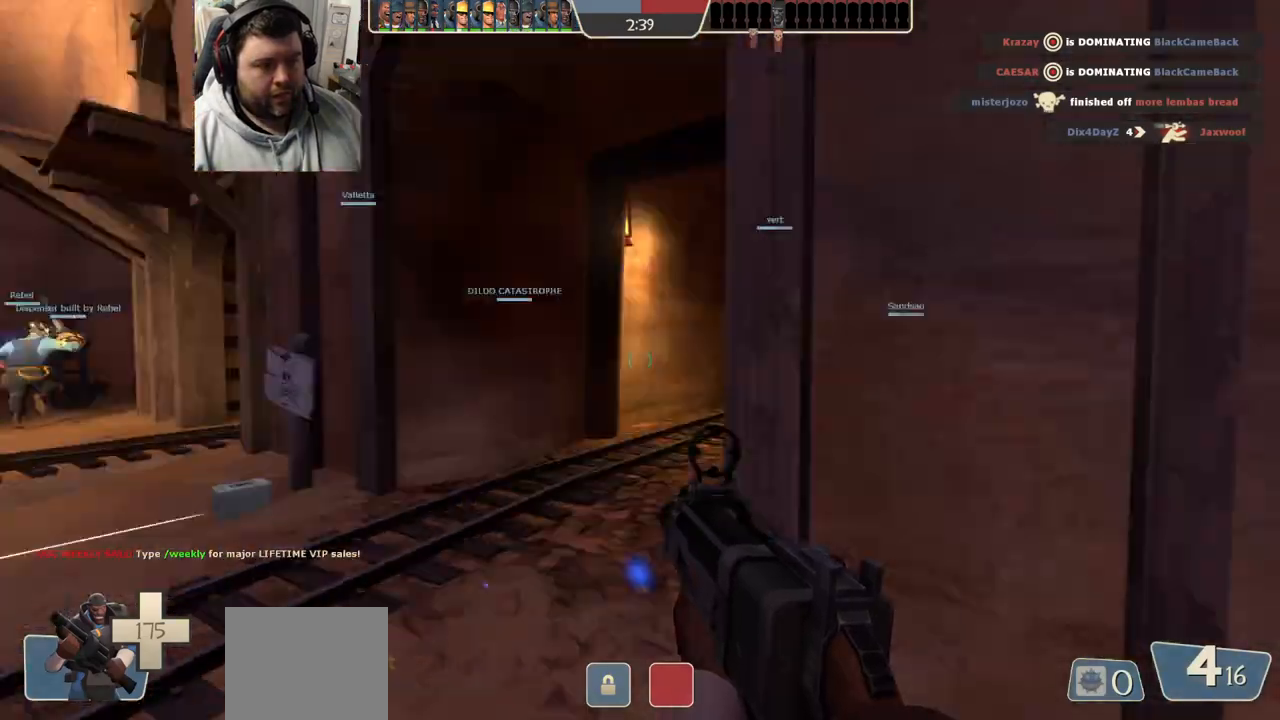
{"dt_ms": 500, "buttons": ["SQUARE"], "left_stick": "up", "right_stick": "center", "events": [[233, "left_stick", "up-left"], [233, "right_stick", "center"], [450, "left_stick", "up"], [483, "SQUARE", "down"]]}
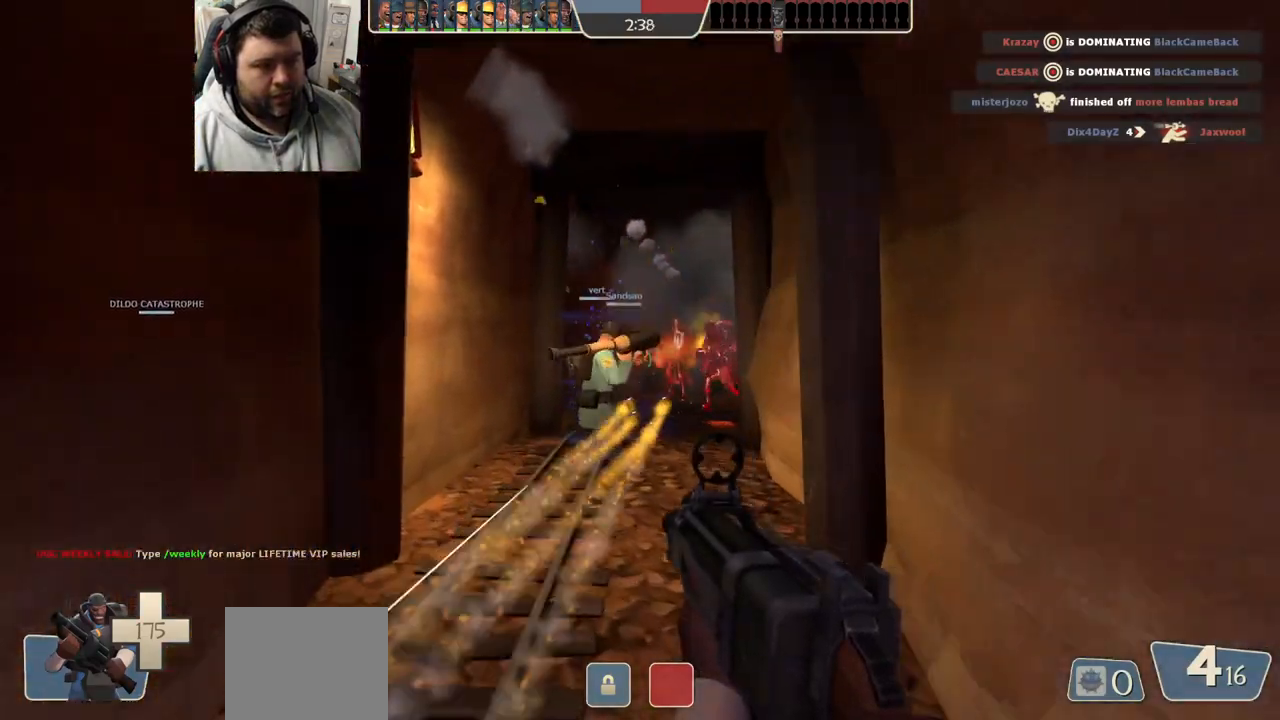
{"dt_ms": 500, "buttons": [], "left_stick": "down", "right_stick": "center", "events": [[67, "SQUARE", "up"], [217, "L1", "down"], [317, "L1", "up"], [350, "left_stick", "down-right"], [500, "left_stick", "down"]]}
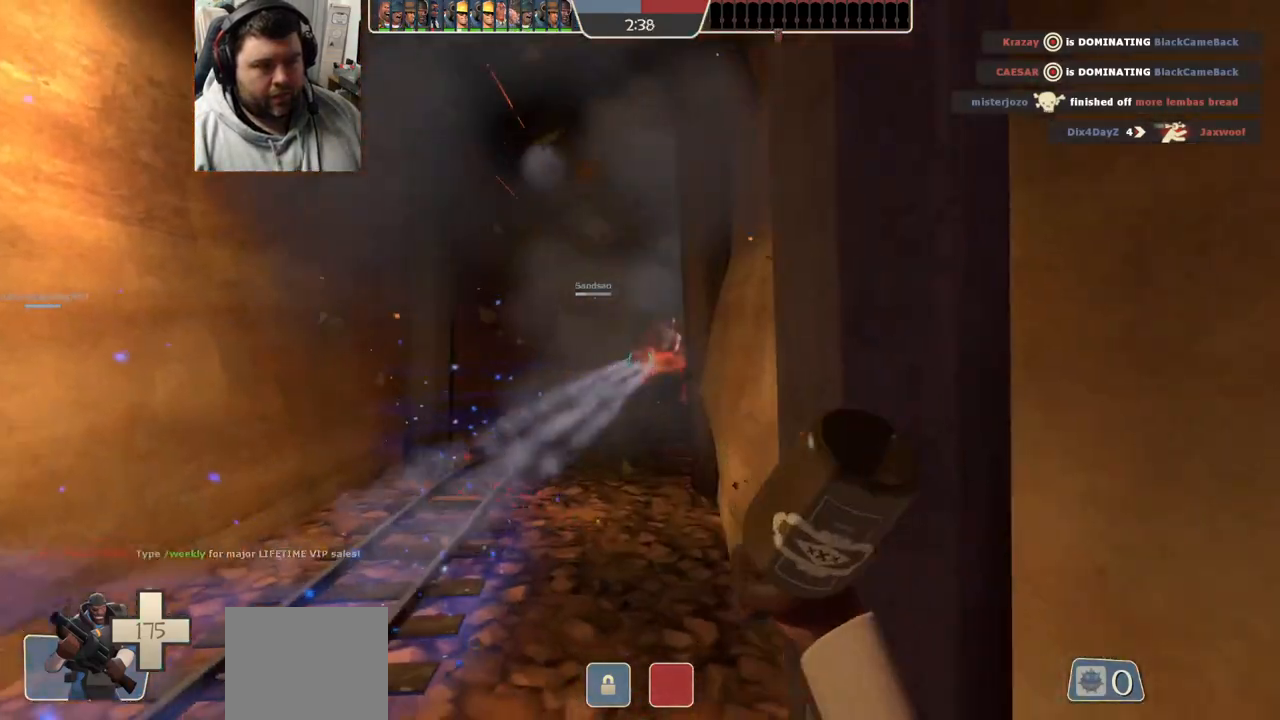
{"dt_ms": 500, "buttons": [], "left_stick": "down", "right_stick": "center", "events": [[83, "R2", "down"], [167, "left_stick", "down-left"], [200, "R2", "up"], [300, "L1", "down"], [383, "L1", "up"], [383, "left_stick", "down"]]}
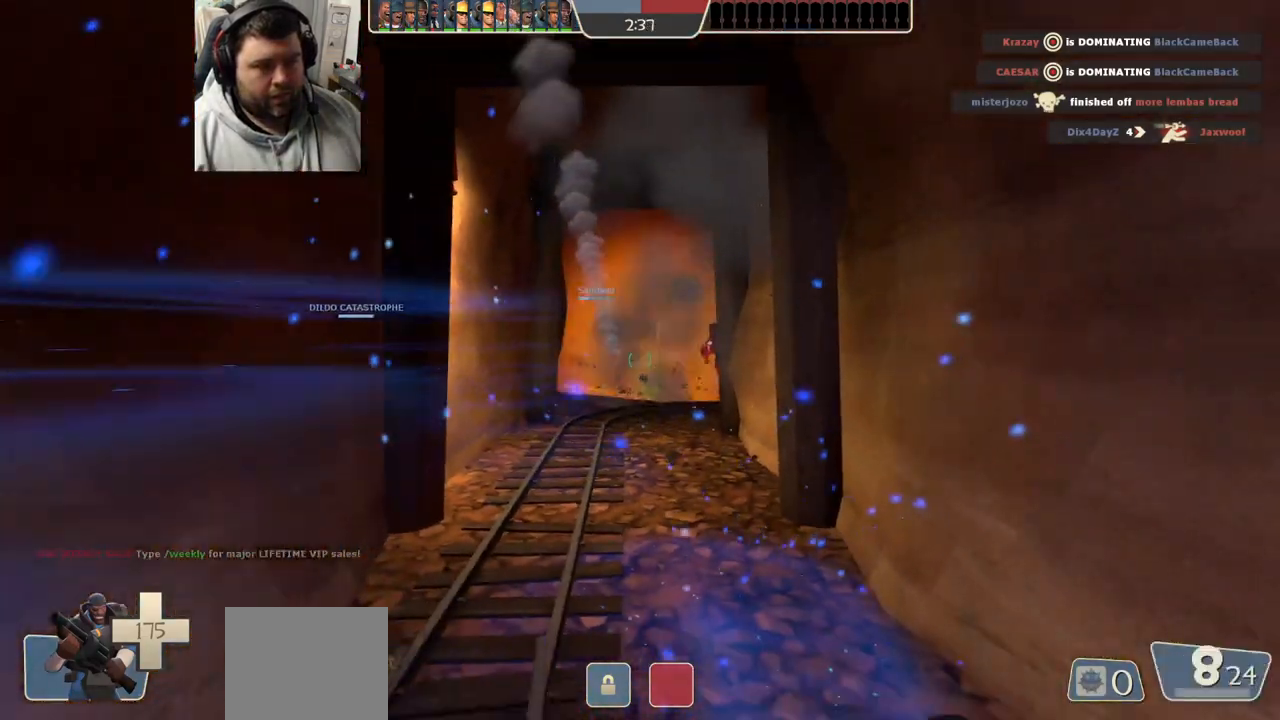
{"dt_ms": 500, "buttons": ["R2"], "left_stick": "down", "right_stick": "center", "events": [[50, "left_stick", "right"], [100, "left_stick", "up"], [183, "R2", "down"], [283, "R2", "up"], [350, "R2", "down"], [367, "left_stick", "down-left"], [433, "R2", "up"], [433, "left_stick", "down"], [500, "R2", "down"]]}
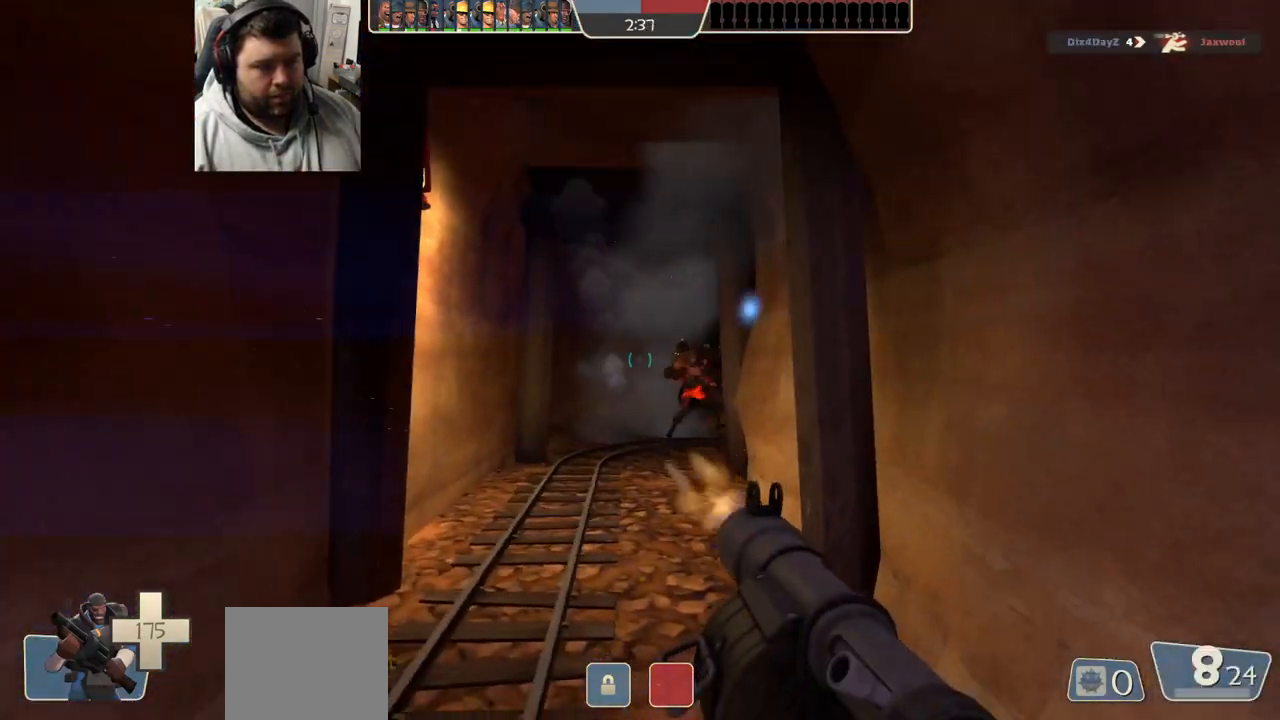
{"dt_ms": 500, "buttons": [], "left_stick": "down-left", "right_stick": "center", "events": [[67, "R2", "up"], [150, "R2", "down"], [183, "left_stick", "center"], [200, "R2", "up"], [233, "left_stick", "up"], [283, "R2", "down"], [350, "R2", "up"], [367, "left_stick", "center"], [417, "R2", "down"], [450, "left_stick", "down-left"], [483, "R2", "up"]]}
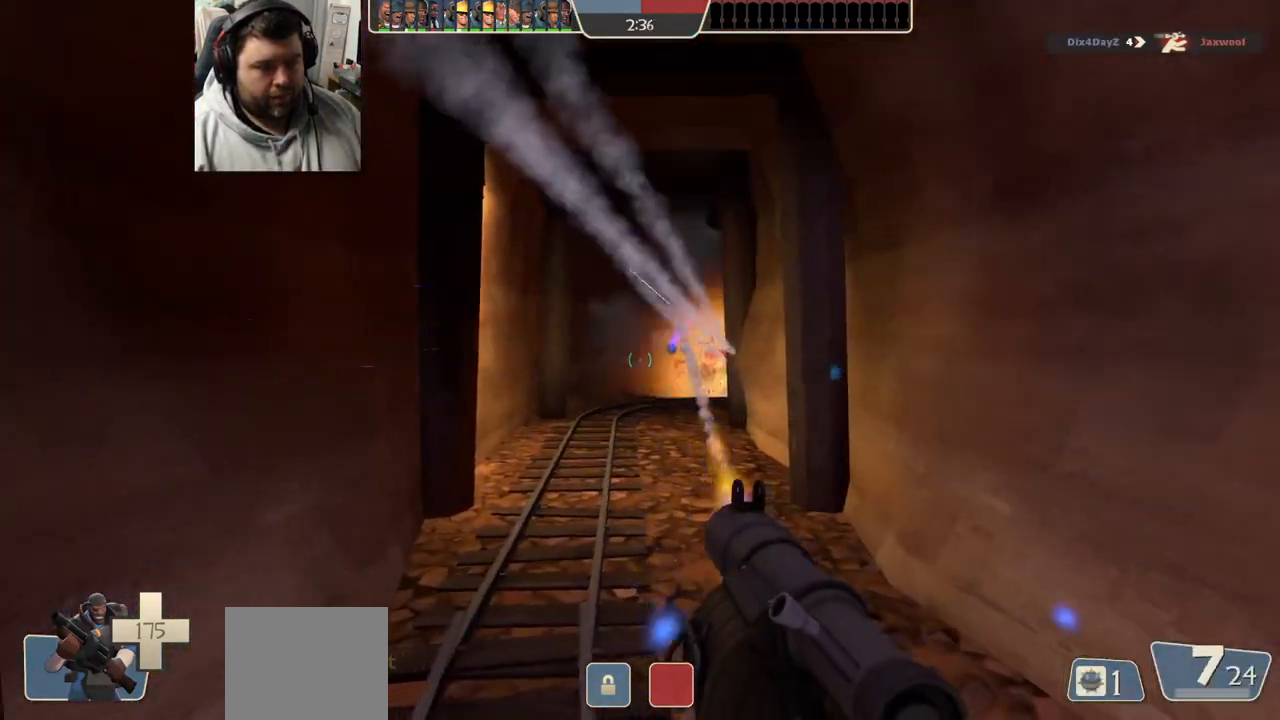
{"dt_ms": 500, "buttons": [], "left_stick": "down-right", "right_stick": "center", "events": [[17, "L2", "down"], [33, "left_stick", "left"], [67, "R2", "down"], [117, "R2", "up"], [117, "left_stick", "down-right"], [183, "R2", "down"], [267, "R2", "up"], [300, "L2", "up"], [333, "R2", "down"], [367, "L2", "down"], [417, "R2", "up"], [483, "L2", "up"]]}
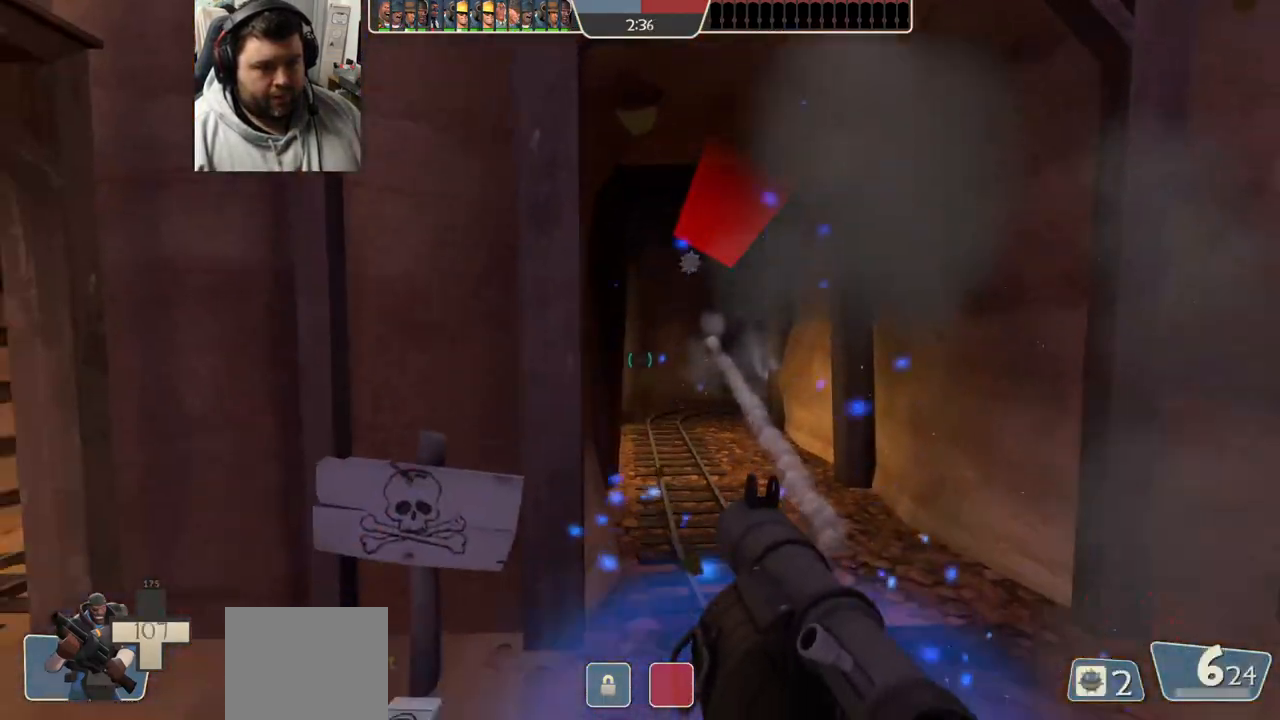
{"dt_ms": 500, "buttons": ["R2"], "left_stick": "up-right", "right_stick": "center", "events": [[183, "left_stick", "up-right"], [417, "R2", "down"]]}
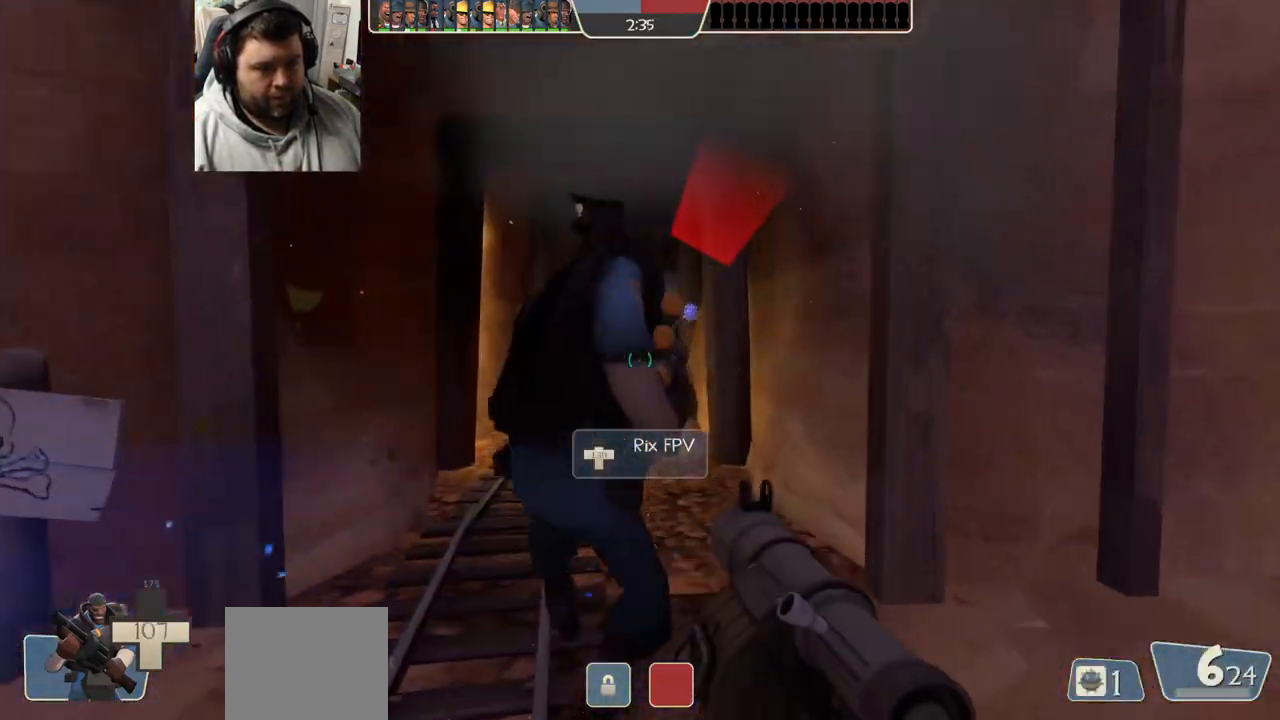
{"dt_ms": 500, "buttons": [], "left_stick": "down-right", "right_stick": "center", "events": [[67, "R2", "up"], [183, "left_stick", "down-right"], [383, "SQUARE", "down"], [433, "SQUARE", "up"]]}
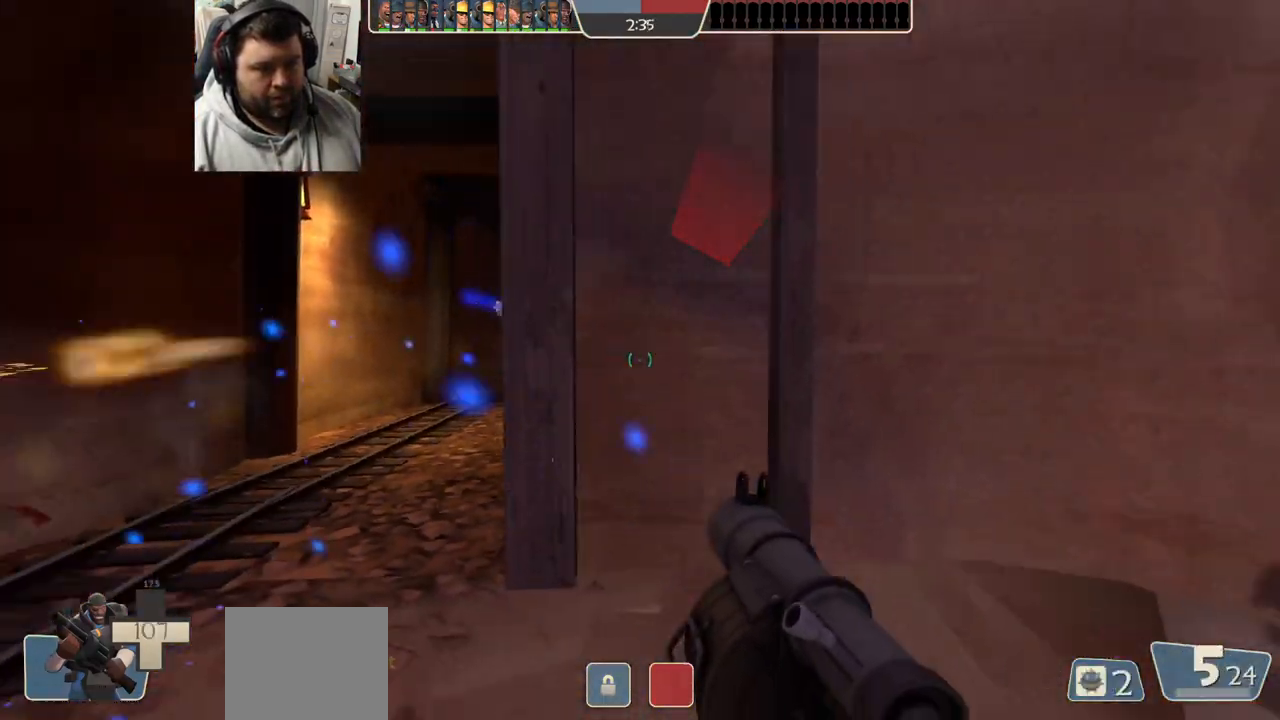
{"dt_ms": 500, "buttons": [], "left_stick": "up", "right_stick": "center", "events": [[17, "SQUARE", "down"], [100, "SQUARE", "up"], [167, "left_stick", "right"], [283, "right_stick", "right"], [367, "left_stick", "up"], [417, "right_stick", "center"]]}
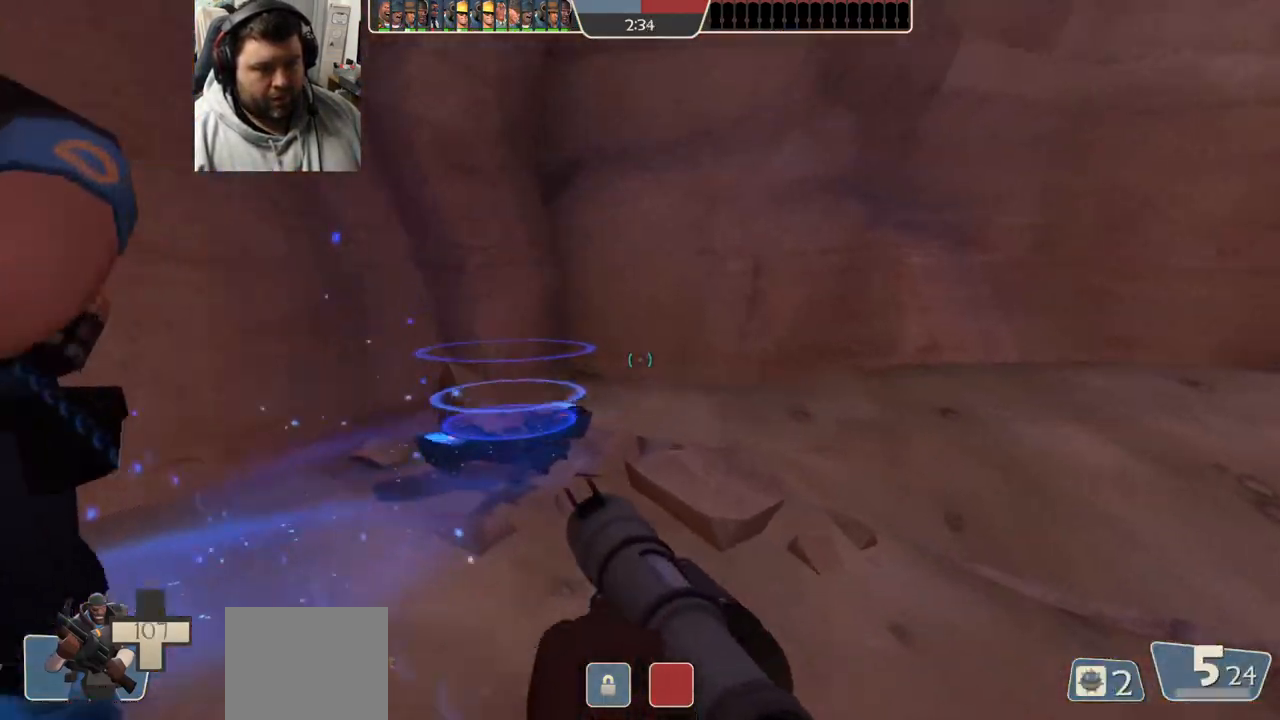
{"dt_ms": 500, "buttons": ["SQUARE"], "left_stick": "left", "right_stick": "center", "events": [[33, "R3", "down"], [150, "R3", "up"], [150, "left_stick", "right"], [183, "right_stick", "left"], [217, "left_stick", "down-right"], [383, "right_stick", "center"], [433, "left_stick", "left"], [467, "SQUARE", "down"]]}
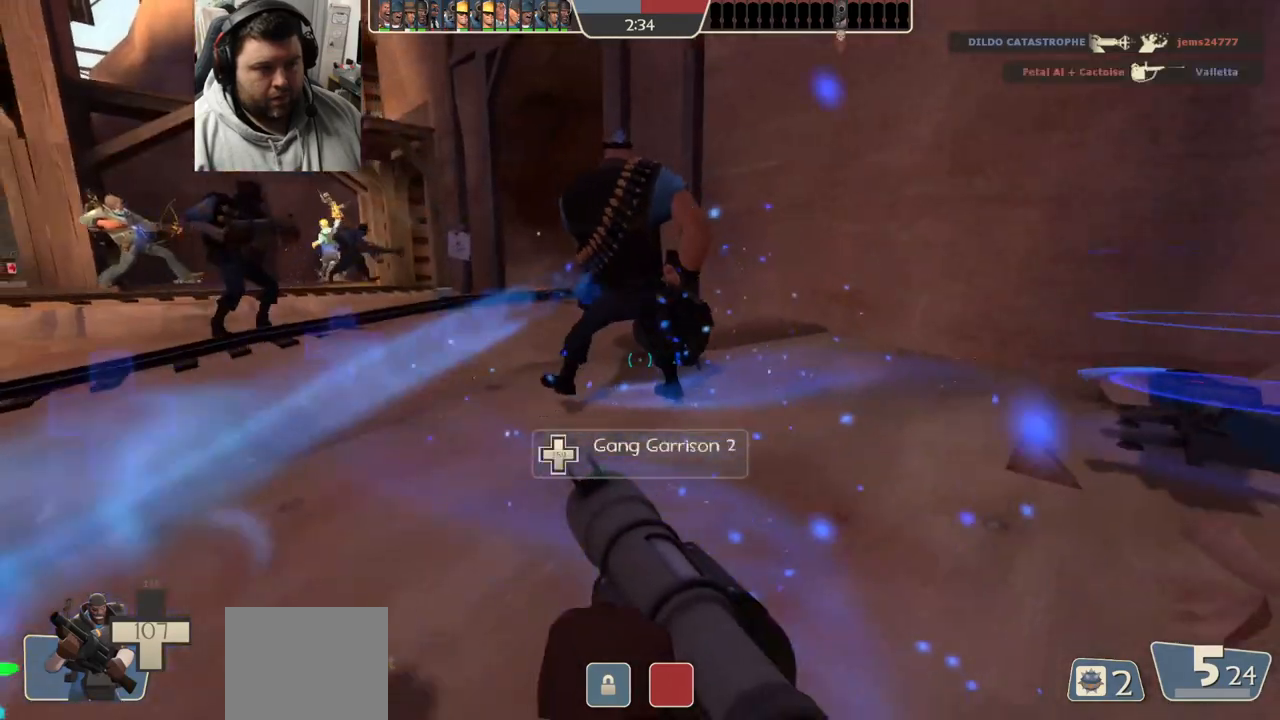
{"dt_ms": 500, "buttons": [], "left_stick": "up", "right_stick": "center", "events": [[17, "left_stick", "up-left"], [33, "SQUARE", "up"], [83, "left_stick", "up"], [117, "SQUARE", "down"], [217, "SQUARE", "up"]]}
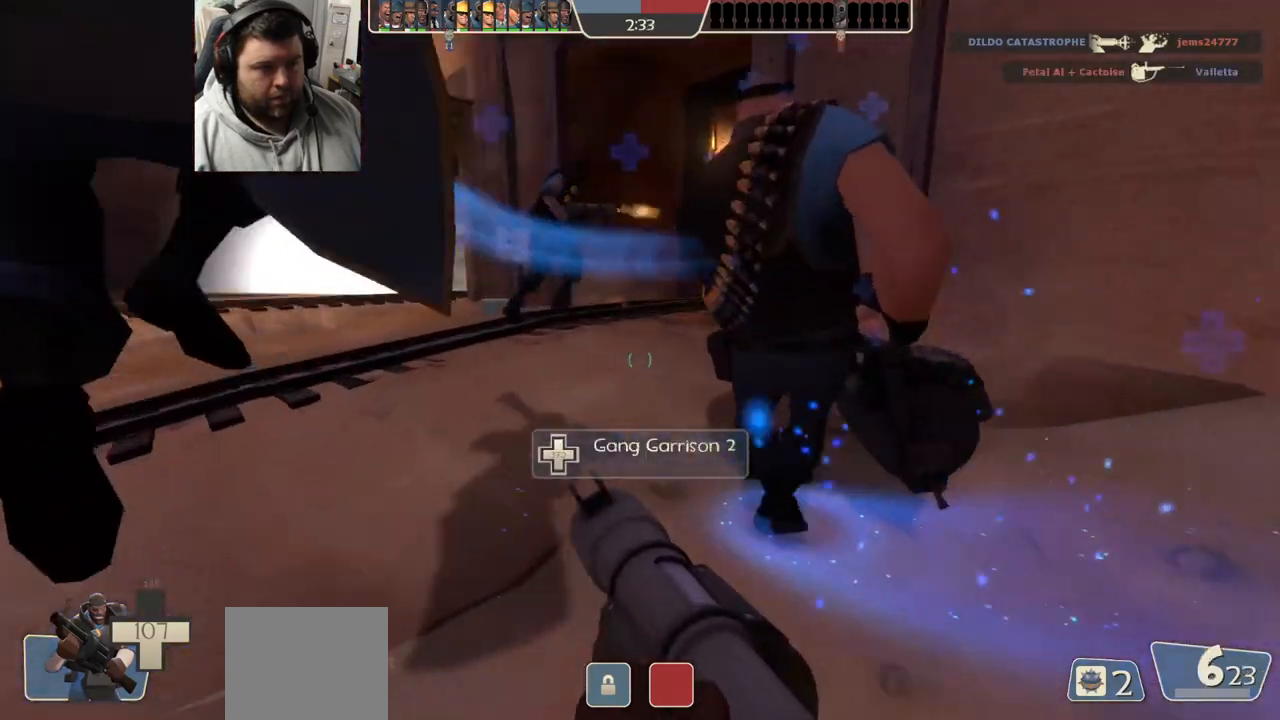
{"dt_ms": 500, "buttons": [], "left_stick": "up-left", "right_stick": "right", "events": [[133, "L2", "down"], [300, "L2", "up"], [383, "left_stick", "up-left"], [417, "right_stick", "right"]]}
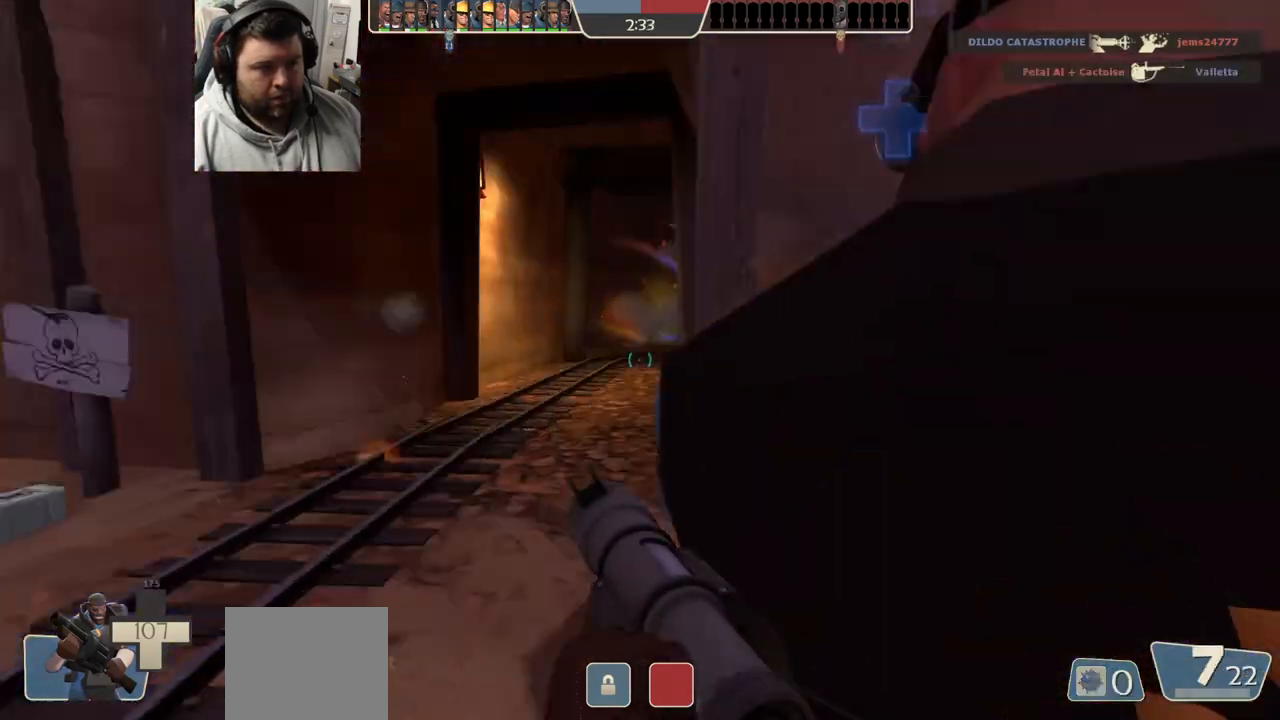
{"dt_ms": 500, "buttons": [], "left_stick": "up", "right_stick": "center", "events": [[33, "right_stick", "center"], [117, "SQUARE", "down"], [183, "SQUARE", "up"], [217, "left_stick", "up"], [250, "SQUARE", "down"], [350, "SQUARE", "up"]]}
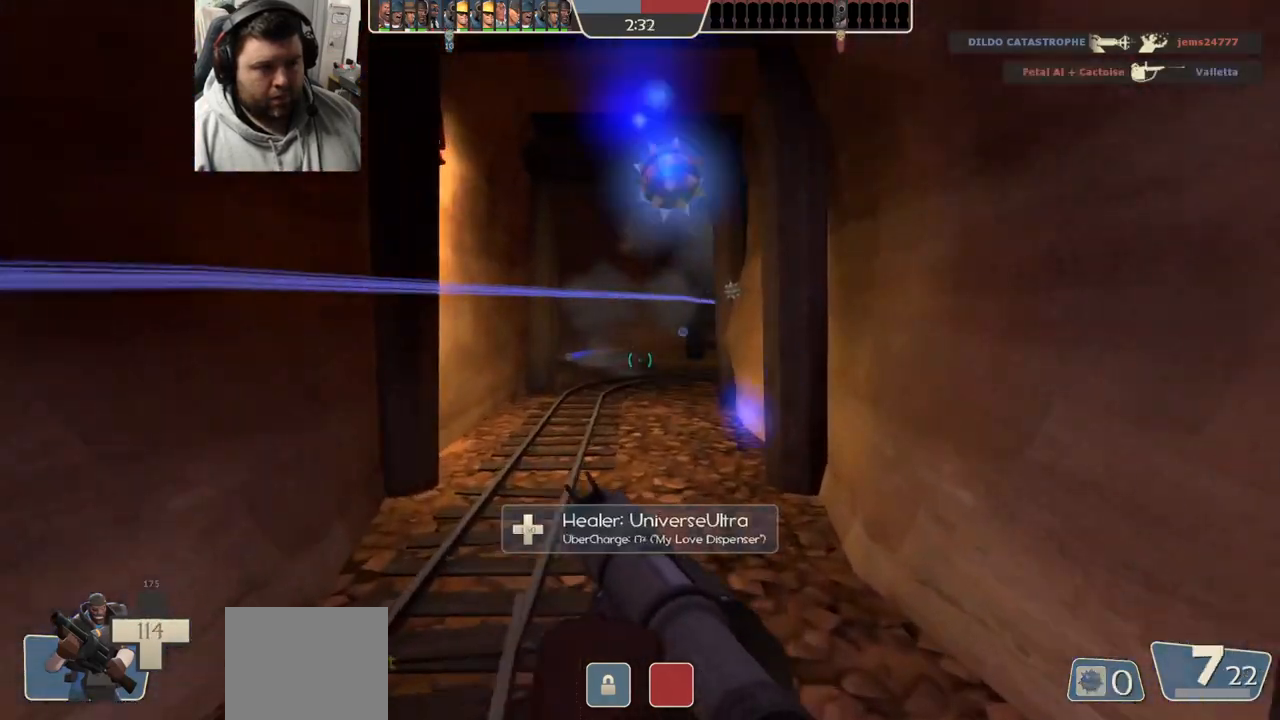
{"dt_ms": 500, "buttons": ["R2"], "left_stick": "up-left", "right_stick": "center", "events": [[167, "left_stick", "up-left"], [267, "R2", "down"]]}
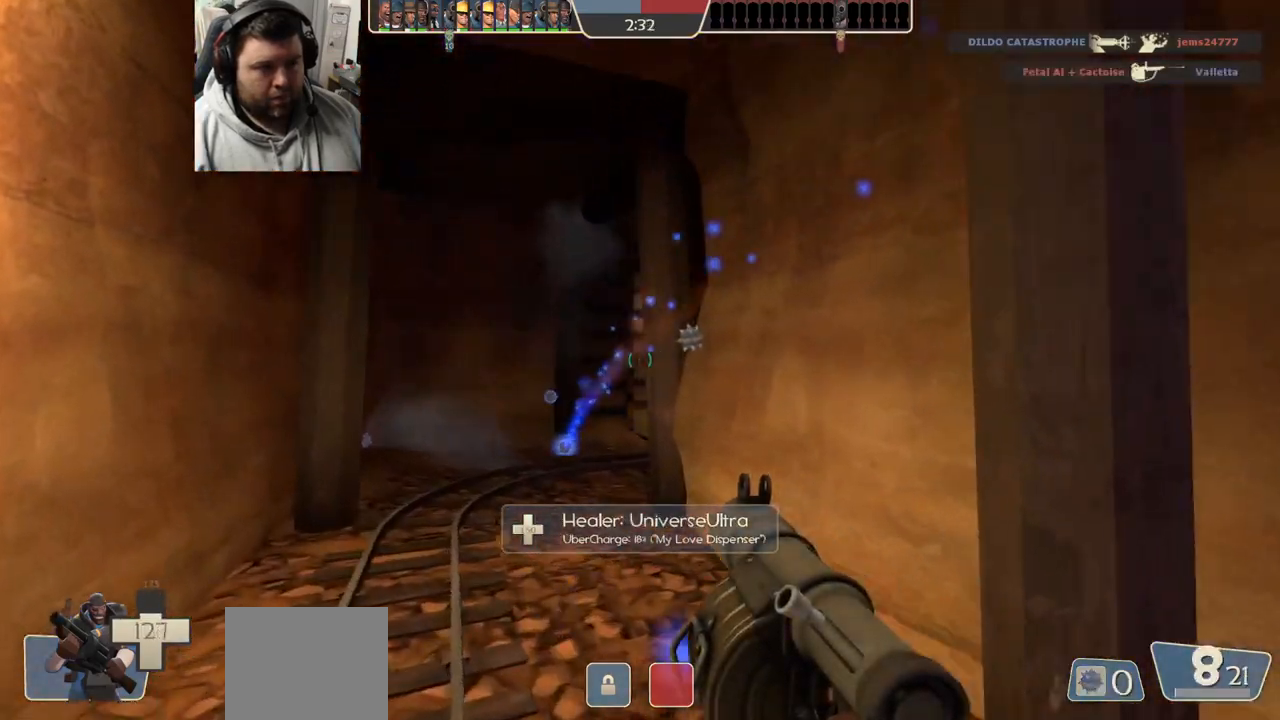
{"dt_ms": 500, "buttons": [], "left_stick": "up-left", "right_stick": "right", "events": [[100, "R2", "up"], [183, "left_stick", "up"], [400, "left_stick", "up-left"], [417, "right_stick", "right"]]}
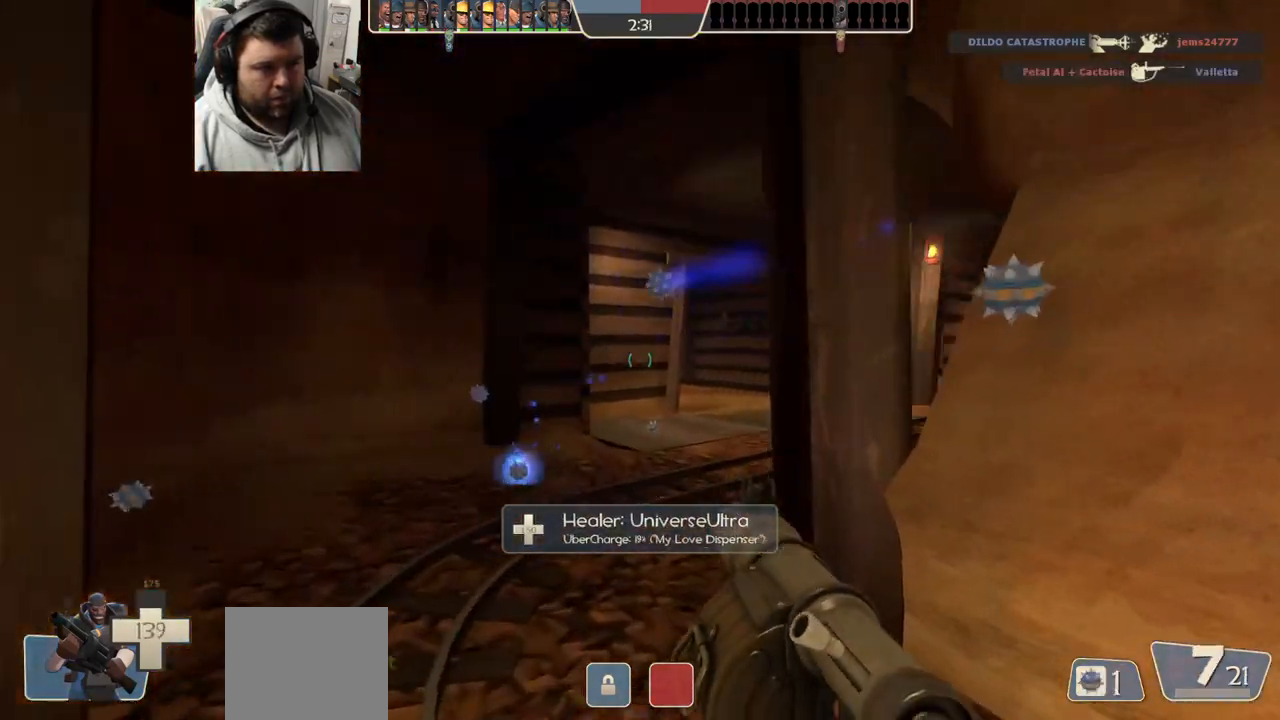
{"dt_ms": 500, "buttons": [], "left_stick": "up-left", "right_stick": "center", "events": [[117, "R2", "down"], [117, "right_stick", "center"], [167, "left_stick", "up-right"], [233, "R2", "up"], [233, "left_stick", "down-right"], [350, "left_stick", "down-left"], [483, "left_stick", "up-left"]]}
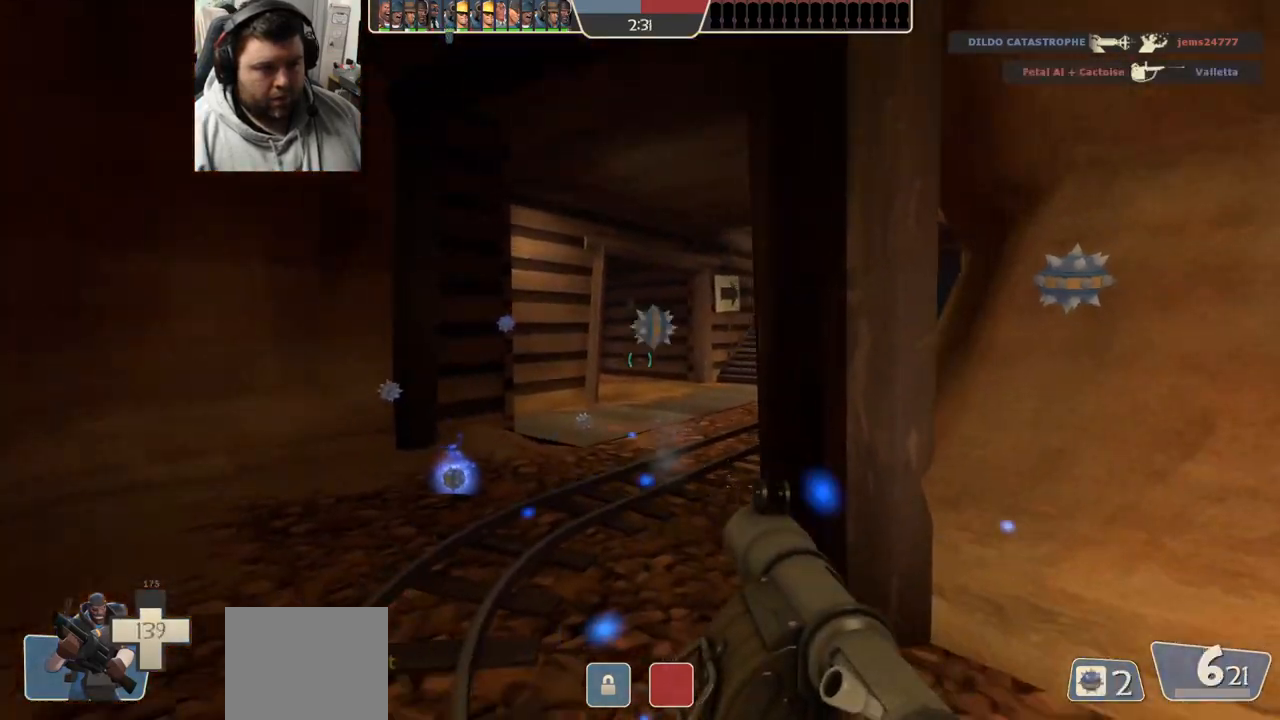
{"dt_ms": 500, "buttons": [], "left_stick": "down", "right_stick": "center", "events": [[33, "left_stick", "up"], [267, "R2", "down"], [400, "left_stick", "down"], [433, "R2", "up"]]}